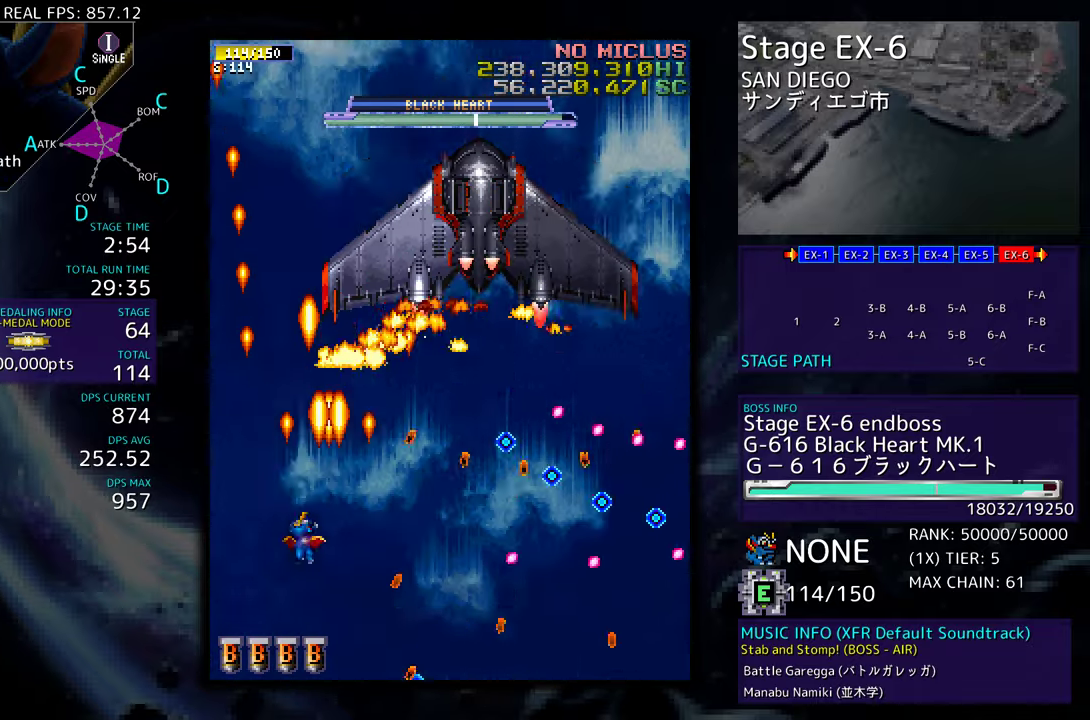
Gameplay with a controller; each line is a JSON object with the inputs held at the frame after it. "events" lists button and stick changes between this image and that frame as [ms after this image, input, new state], when the widget could be followed in between. Not read: L3 R3 other_buttons.
{"buttons": ["DPAD_DOWN", "DPAD_RIGHT"], "events": [[67, "DPAD_LEFT", "up"], [67, "DPAD_UP", "down"], [183, "DPAD_RIGHT", "down"], [350, "DPAD_UP", "up"], [383, "DPAD_DOWN", "down"]]}
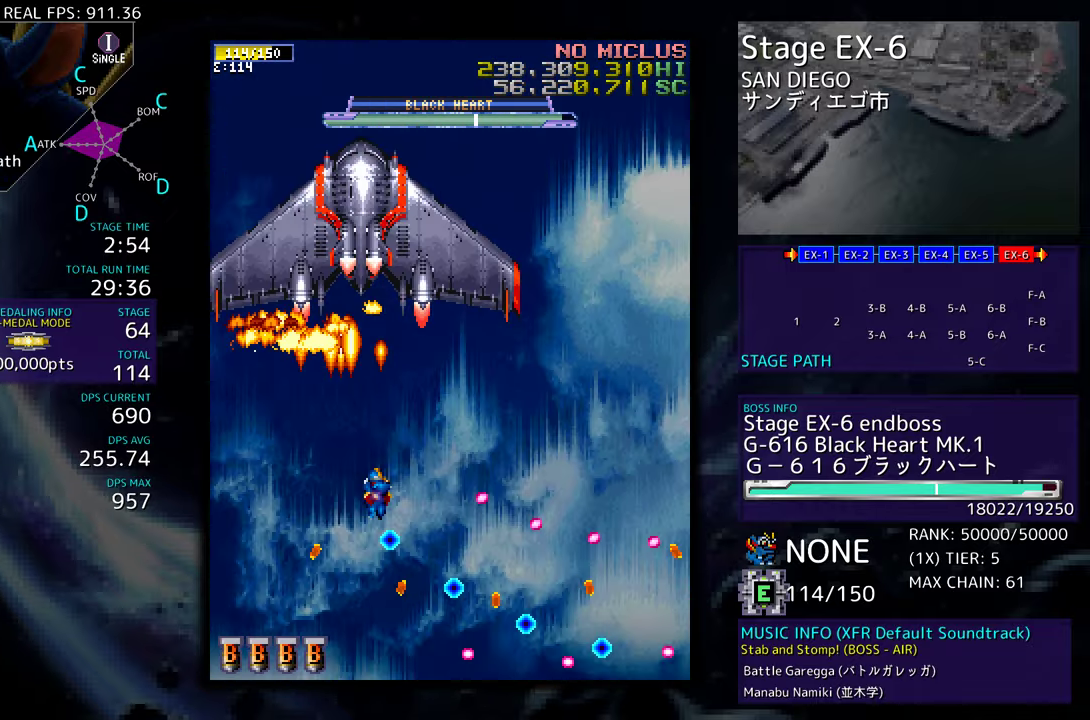
{"buttons": [], "events": [[33, "DPAD_RIGHT", "up"], [83, "DPAD_DOWN", "up"], [150, "DPAD_DOWN", "down"], [233, "DPAD_DOWN", "up"], [367, "DPAD_DOWN", "down"], [500, "DPAD_DOWN", "up"]]}
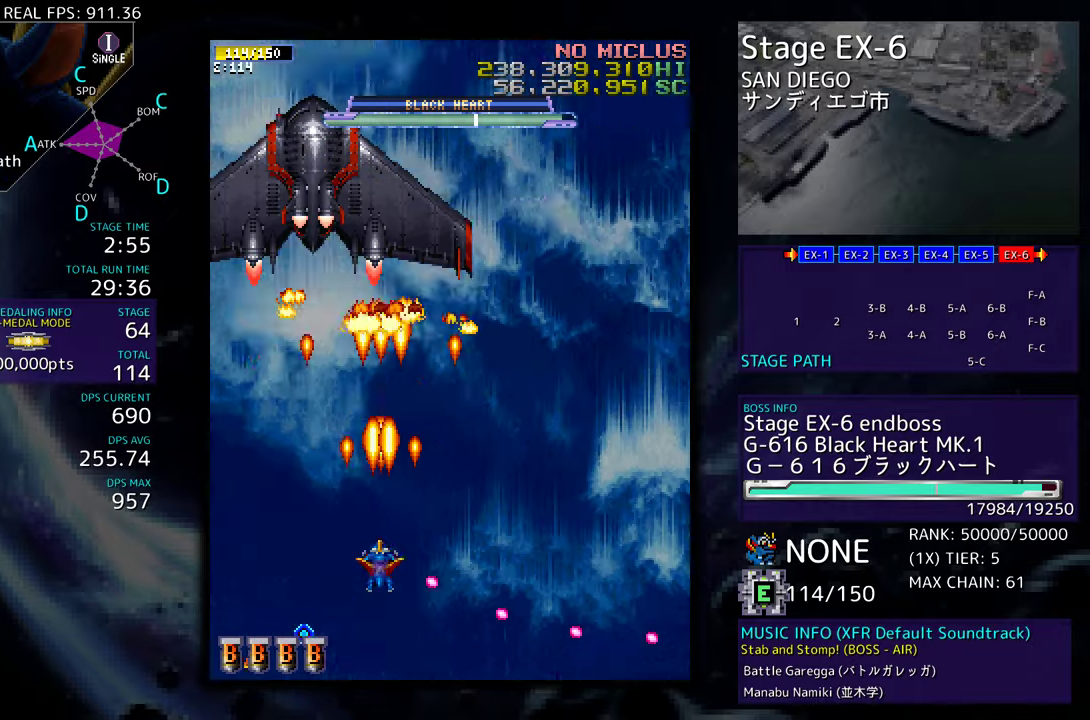
{"buttons": ["DPAD_UP", "DPAD_LEFT"], "events": [[467, "DPAD_LEFT", "down"], [483, "DPAD_UP", "down"]]}
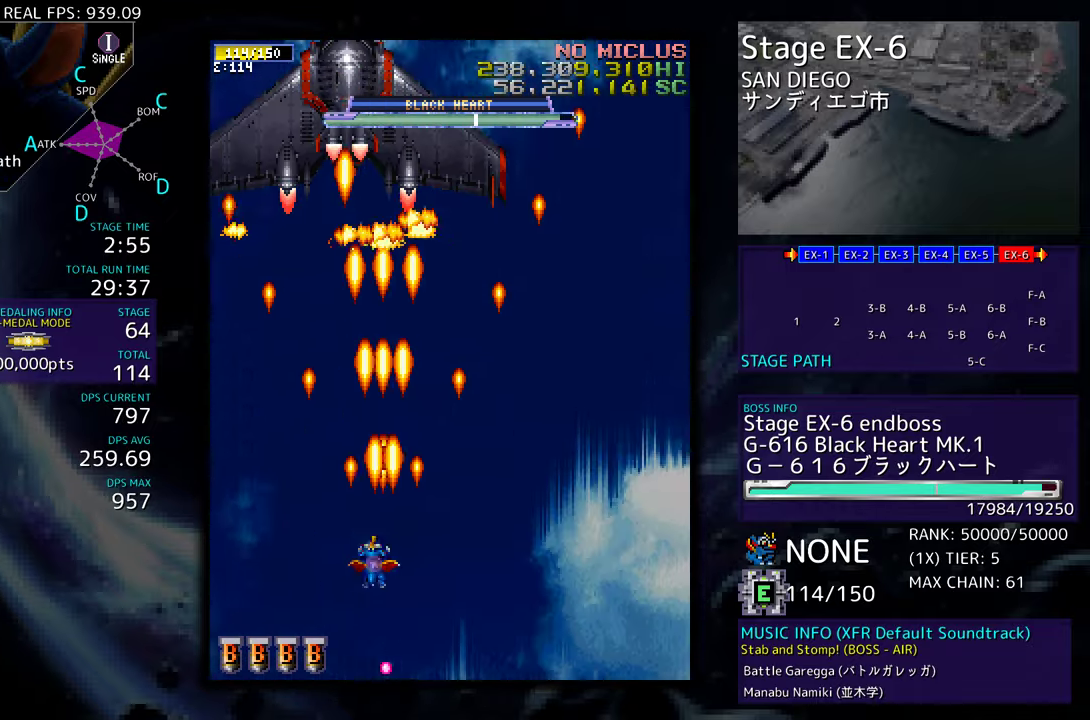
{"buttons": [], "events": [[67, "DPAD_LEFT", "up"], [67, "DPAD_UP", "up"], [217, "DPAD_RIGHT", "down"], [217, "DPAD_UP", "down"], [433, "DPAD_RIGHT", "up"], [500, "DPAD_UP", "up"]]}
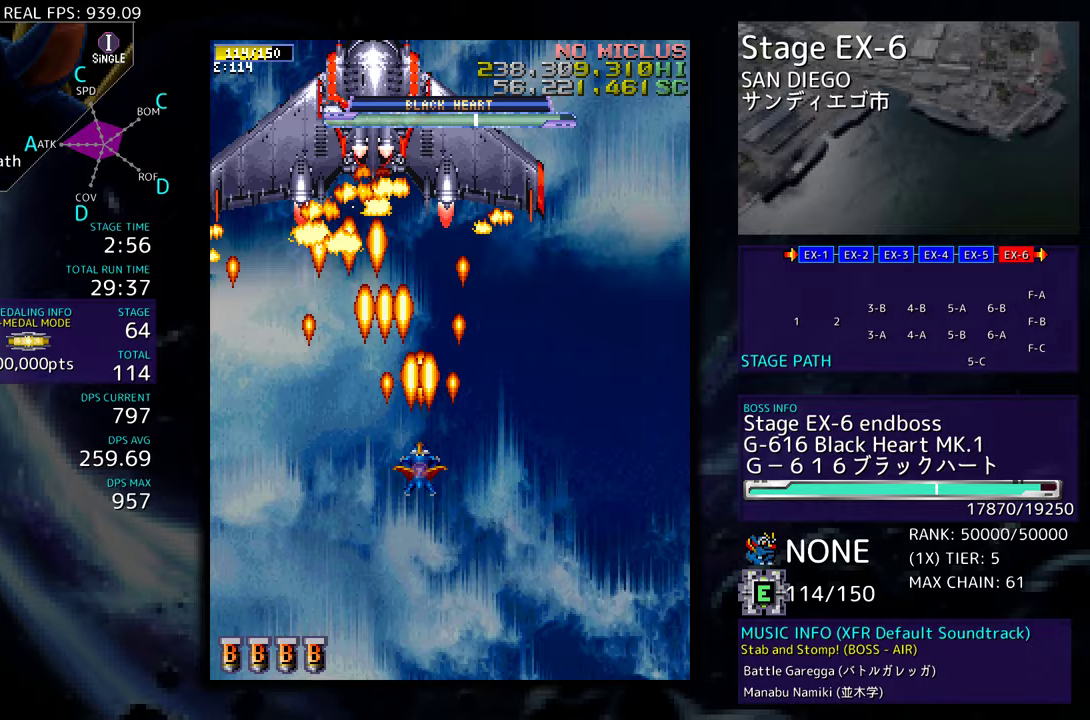
{"buttons": [], "events": [[133, "DPAD_LEFT", "down"], [200, "DPAD_LEFT", "up"]]}
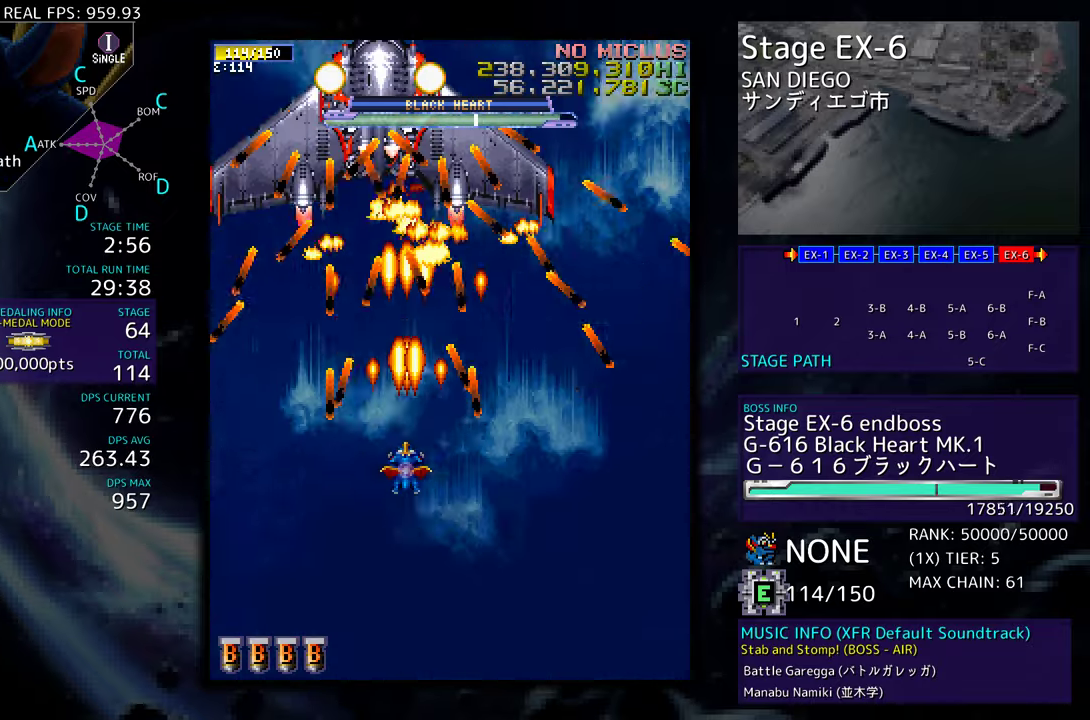
{"buttons": [], "events": []}
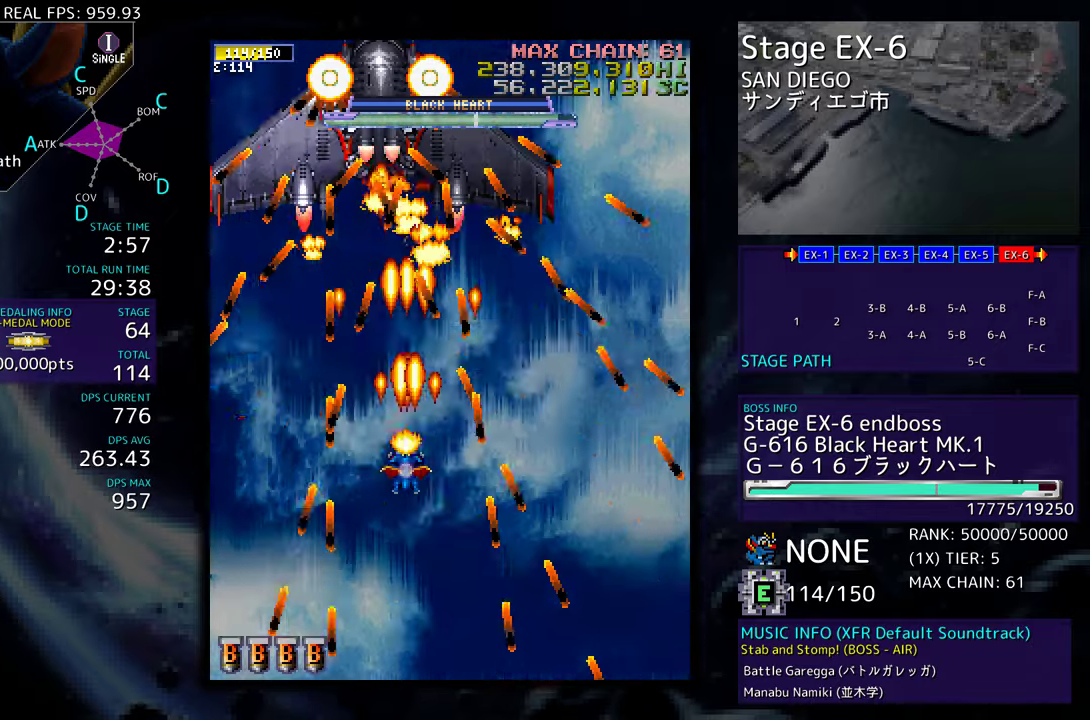
{"buttons": [], "events": [[50, "DPAD_LEFT", "down"], [133, "DPAD_LEFT", "up"]]}
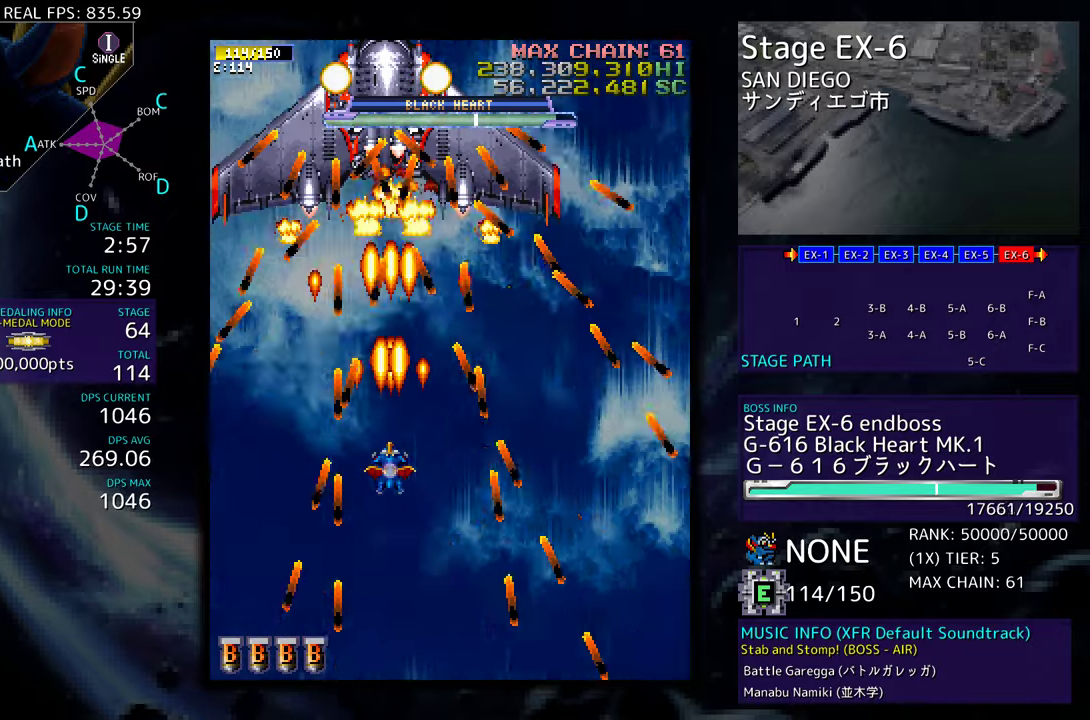
{"buttons": [], "events": []}
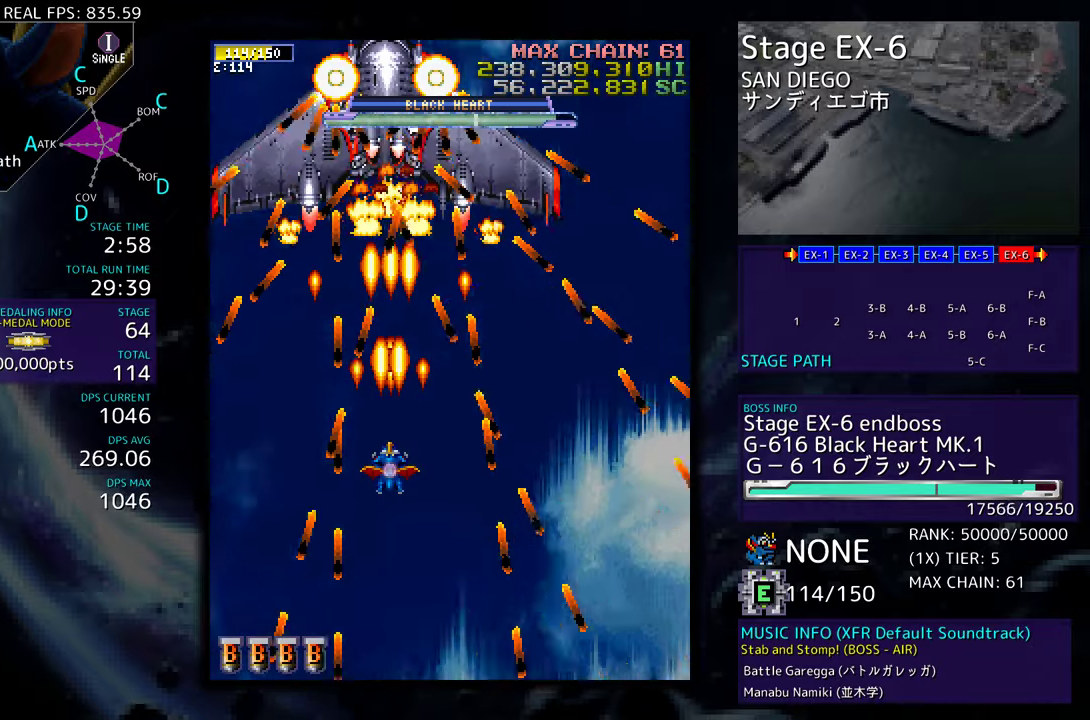
{"buttons": [], "events": []}
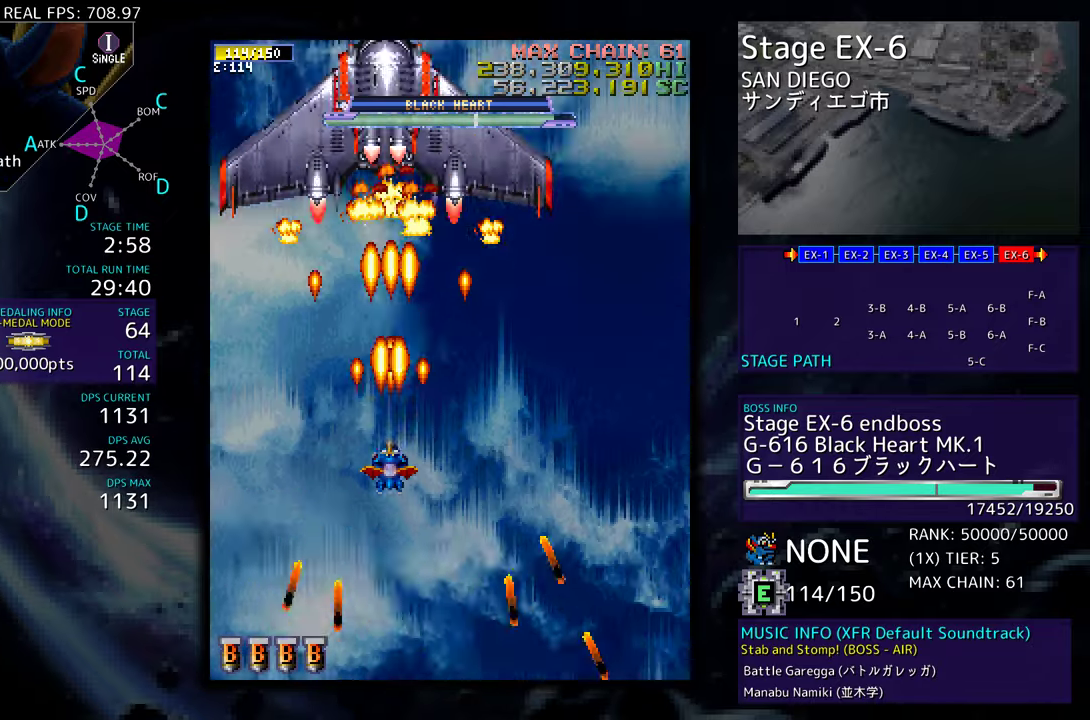
{"buttons": ["DPAD_LEFT"], "events": [[317, "DPAD_DOWN", "down"], [333, "DPAD_LEFT", "down"], [433, "DPAD_DOWN", "up"], [433, "DPAD_LEFT", "up"], [483, "DPAD_LEFT", "down"]]}
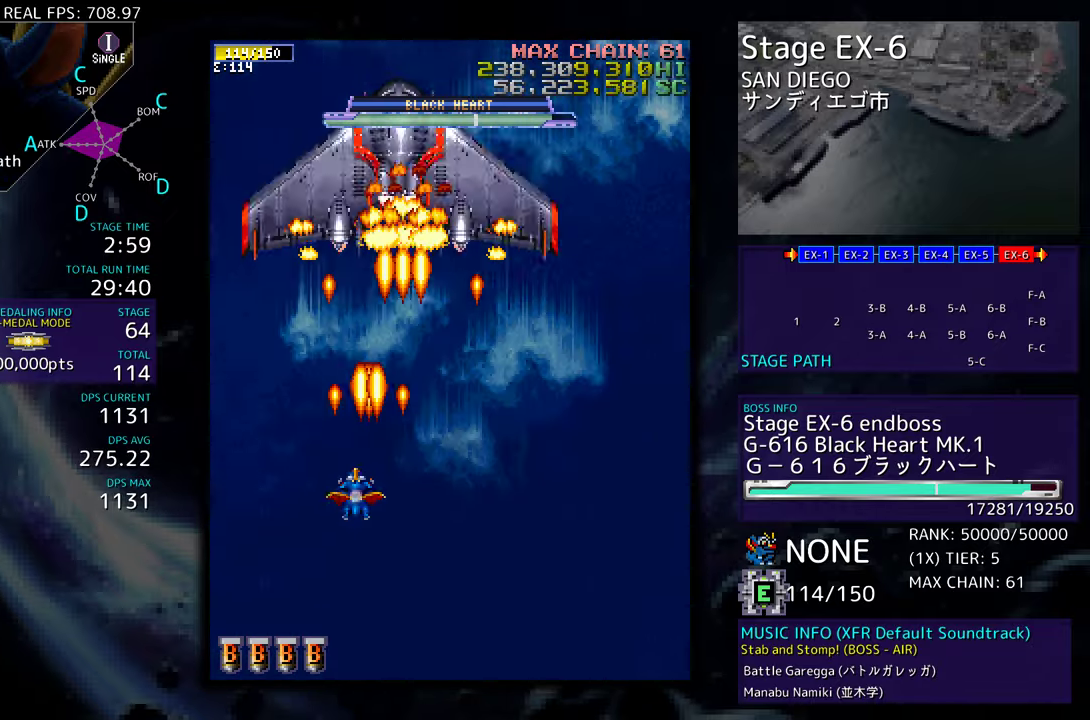
{"buttons": ["DPAD_LEFT"], "events": [[133, "DPAD_DOWN", "down"], [317, "DPAD_DOWN", "up"], [317, "DPAD_LEFT", "up"], [483, "DPAD_LEFT", "down"]]}
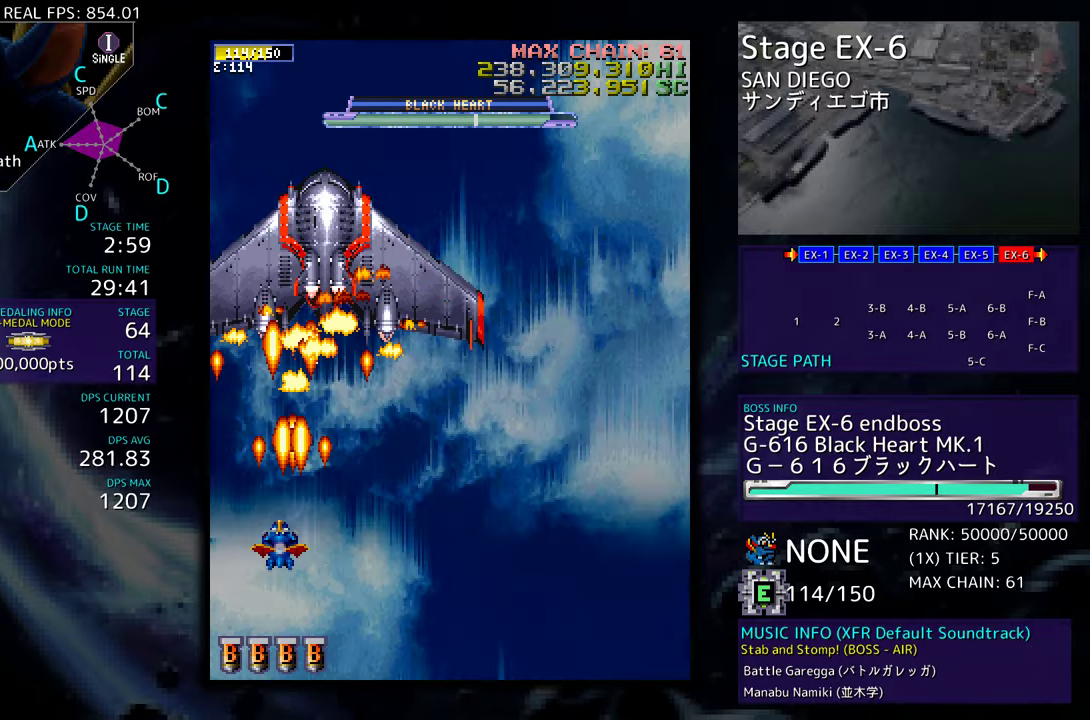
{"buttons": ["DPAD_LEFT"], "events": [[100, "DPAD_LEFT", "up"], [167, "DPAD_LEFT", "down"]]}
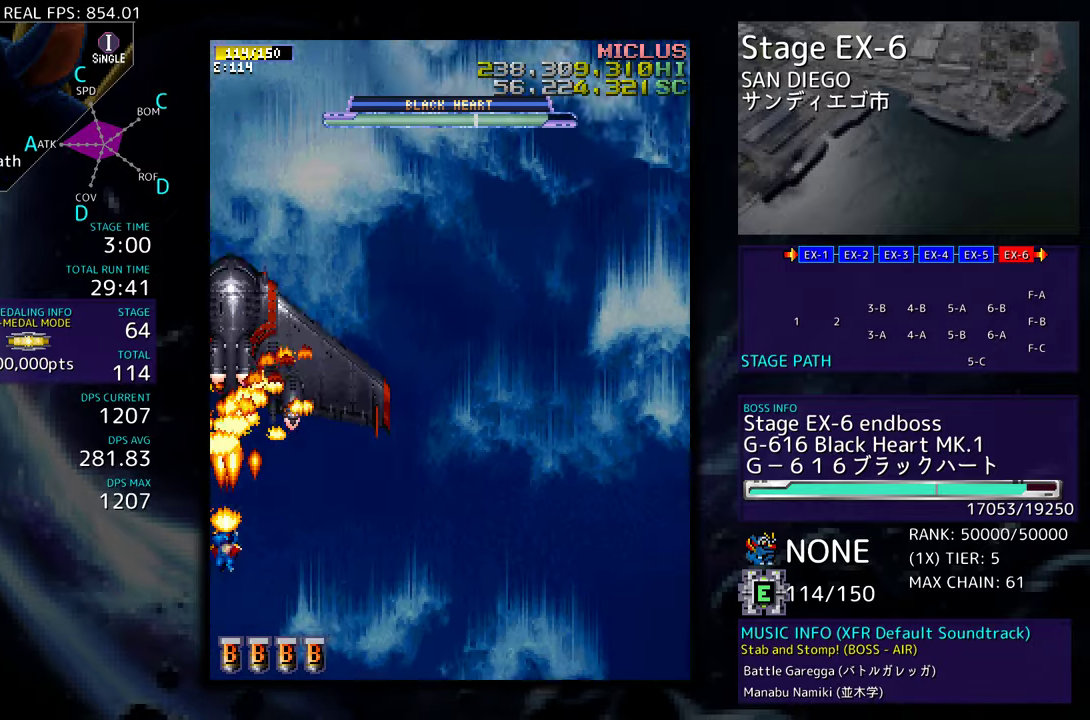
{"buttons": ["DPAD_DOWN", "DPAD_RIGHT"], "events": [[17, "DPAD_DOWN", "down"], [283, "DPAD_LEFT", "up"], [333, "DPAD_RIGHT", "down"]]}
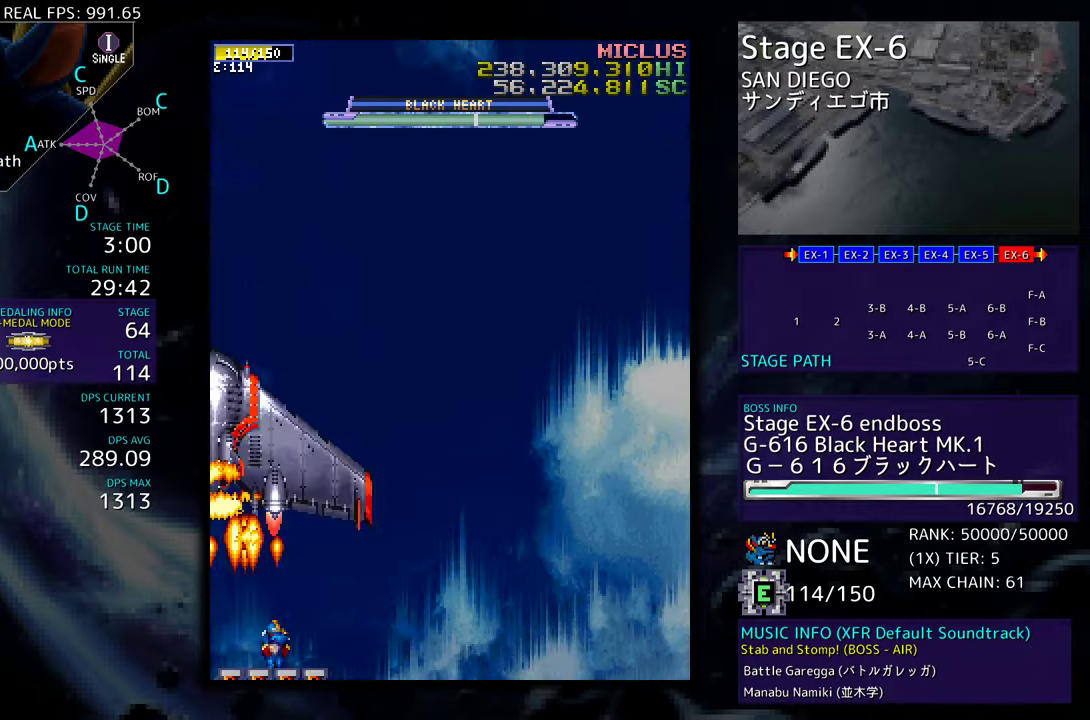
{"buttons": [], "events": [[333, "DPAD_DOWN", "up"], [350, "DPAD_RIGHT", "up"]]}
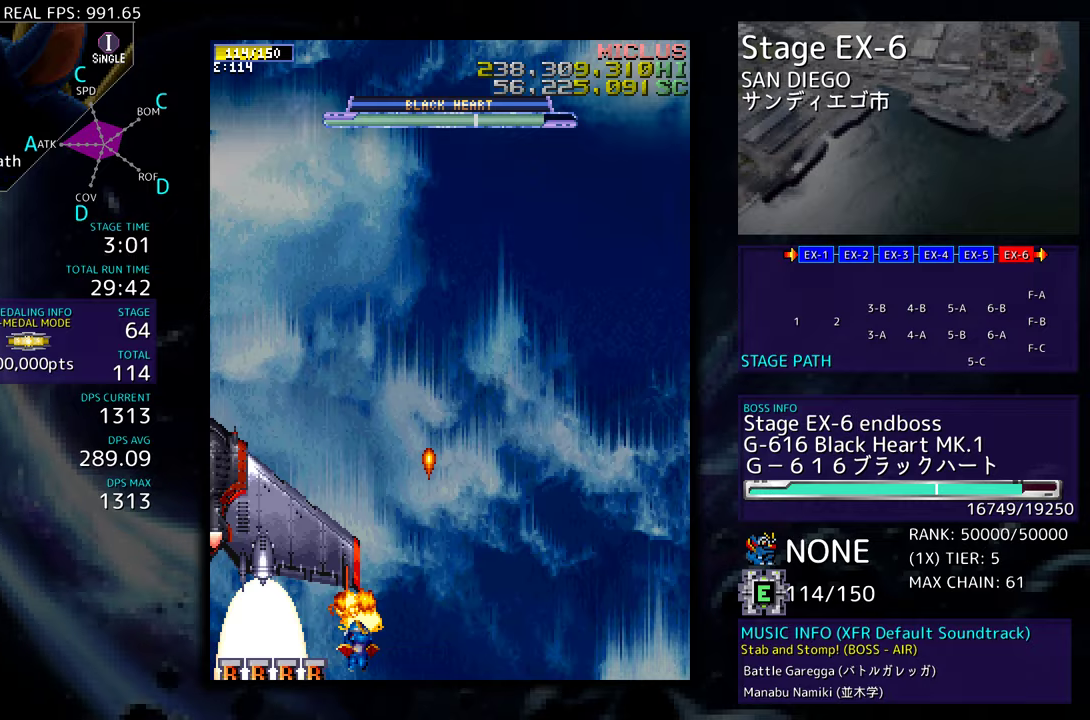
{"buttons": ["DPAD_UP", "DPAD_RIGHT"], "events": [[33, "DPAD_RIGHT", "down"], [100, "DPAD_RIGHT", "up"], [483, "DPAD_RIGHT", "down"], [500, "DPAD_UP", "down"]]}
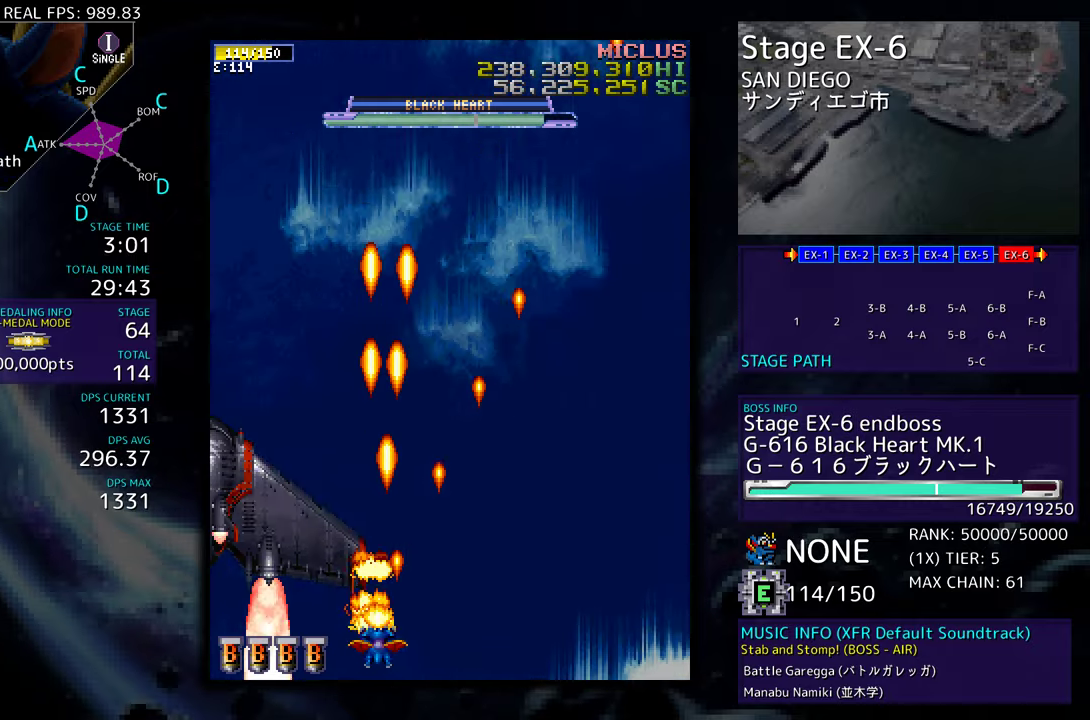
{"buttons": ["DPAD_RIGHT"], "events": [[200, "DPAD_UP", "up"], [300, "DPAD_RIGHT", "up"], [450, "DPAD_DOWN", "down"], [450, "DPAD_RIGHT", "down"], [483, "DPAD_DOWN", "up"]]}
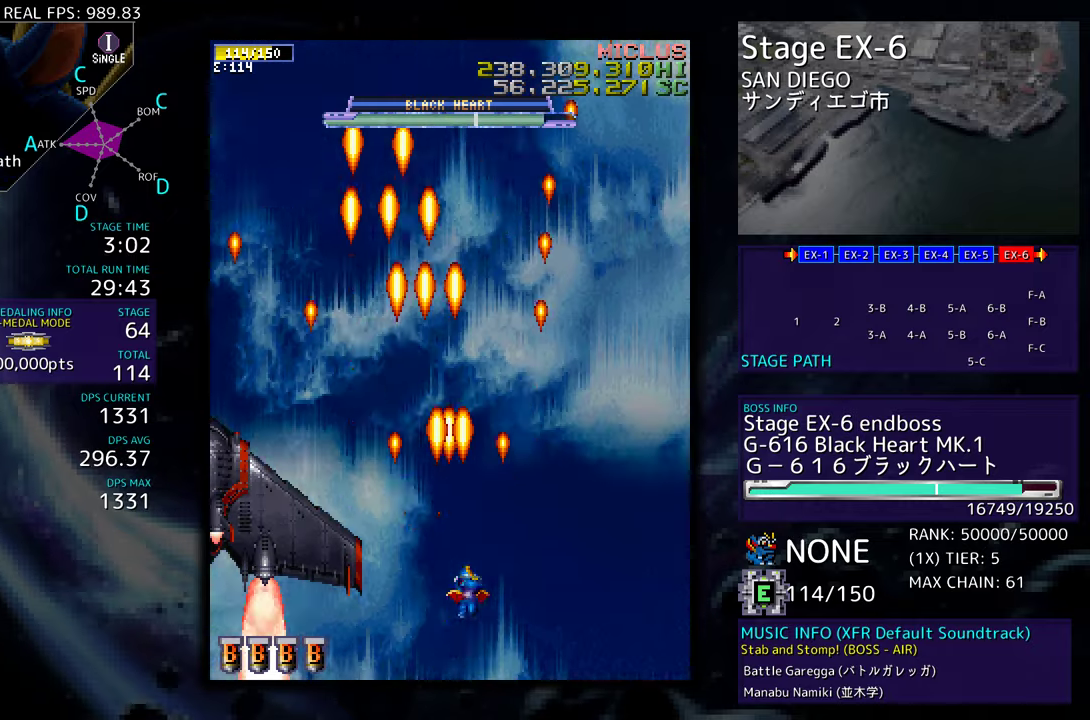
{"buttons": ["DPAD_DOWN", "DPAD_RIGHT"], "events": [[100, "DPAD_UP", "down"], [367, "DPAD_UP", "up"], [417, "DPAD_DOWN", "down"]]}
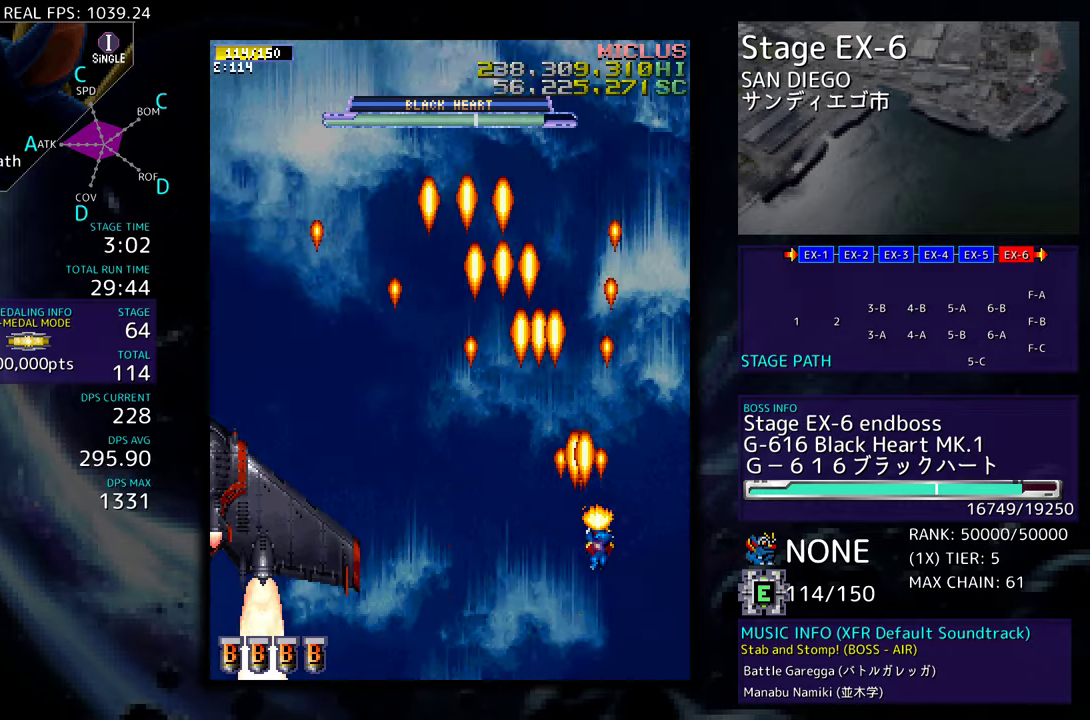
{"buttons": [], "events": [[33, "DPAD_RIGHT", "up"], [100, "DPAD_DOWN", "up"]]}
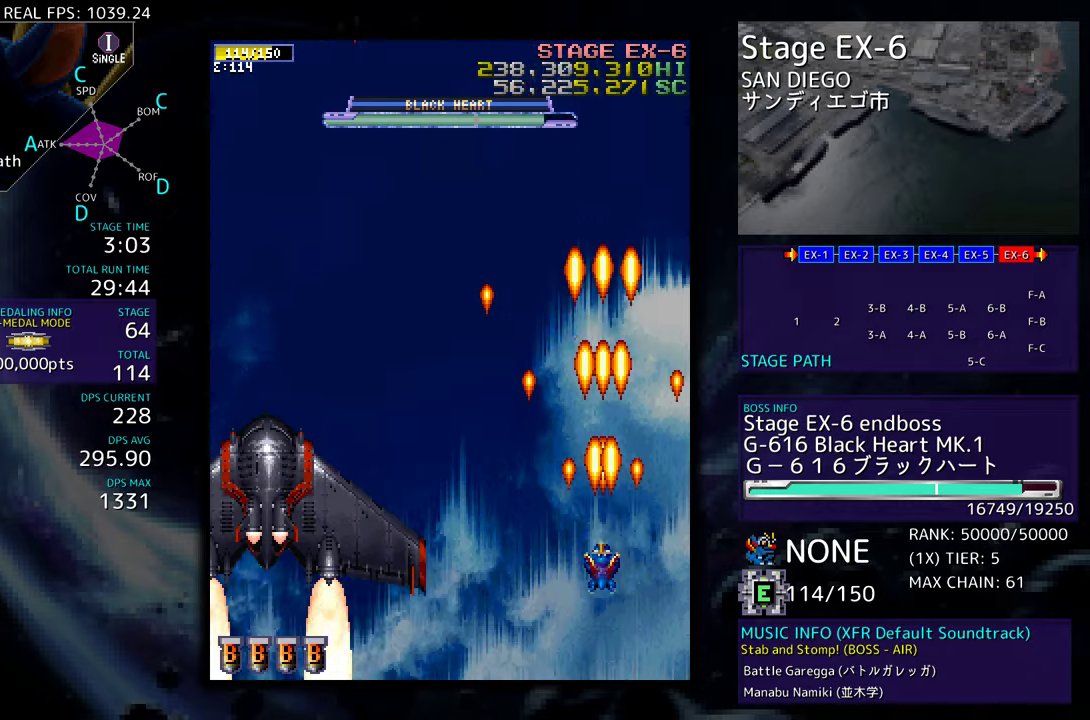
{"buttons": ["DPAD_UP"], "events": [[50, "DPAD_UP", "down"]]}
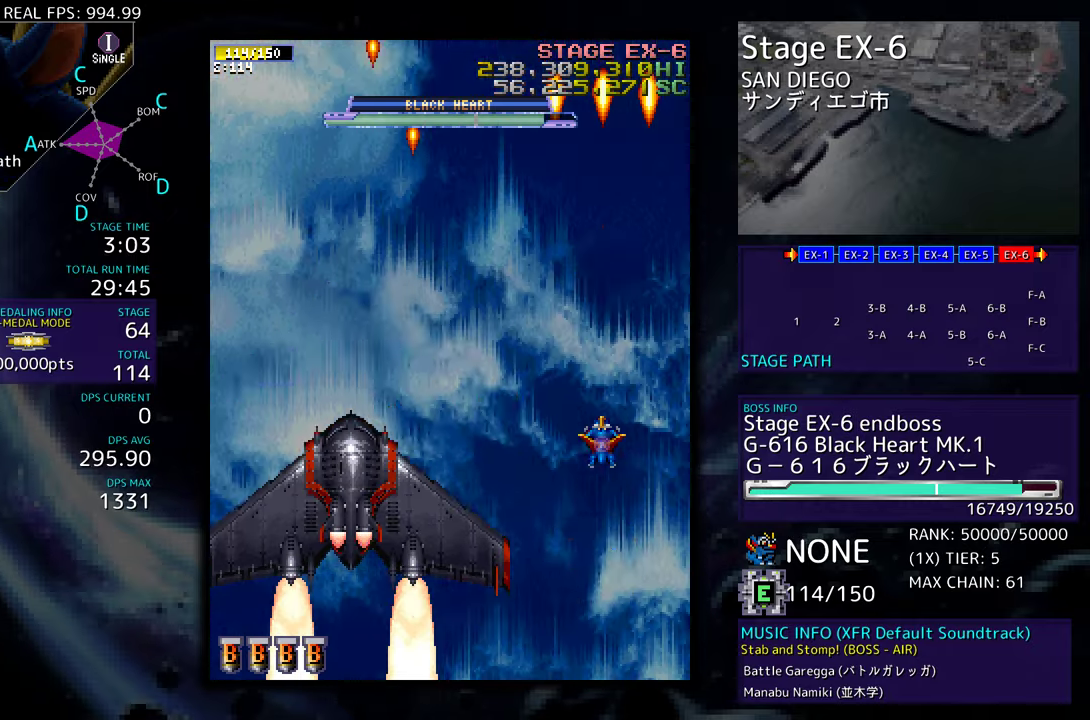
{"buttons": ["DPAD_RIGHT"], "events": [[100, "DPAD_UP", "up"], [333, "DPAD_RIGHT", "down"]]}
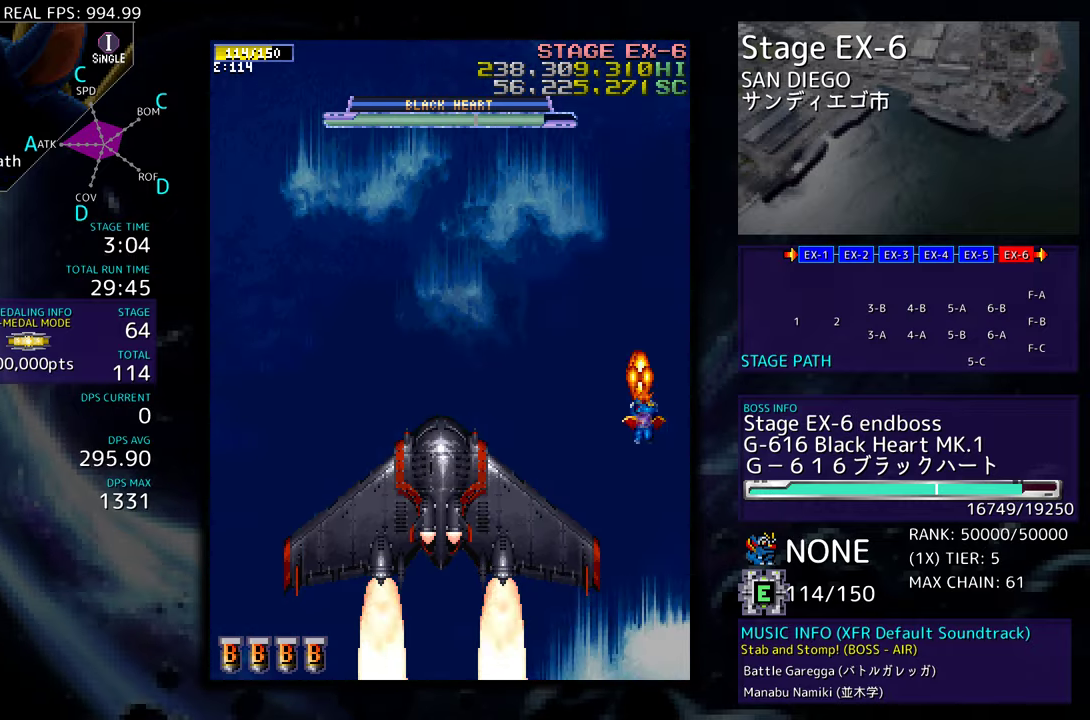
{"buttons": [], "events": [[17, "DPAD_RIGHT", "up"], [17, "DPAD_UP", "down"], [117, "DPAD_LEFT", "down"], [367, "DPAD_LEFT", "up"], [367, "DPAD_UP", "up"]]}
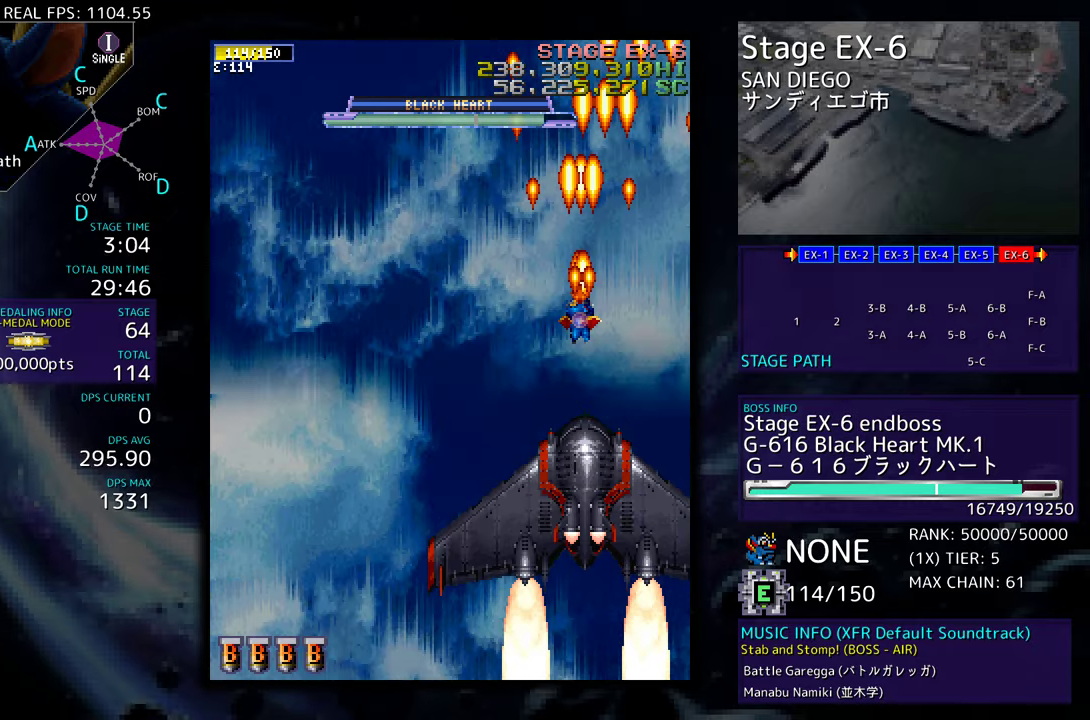
{"buttons": ["DPAD_LEFT"], "events": [[350, "DPAD_LEFT", "down"]]}
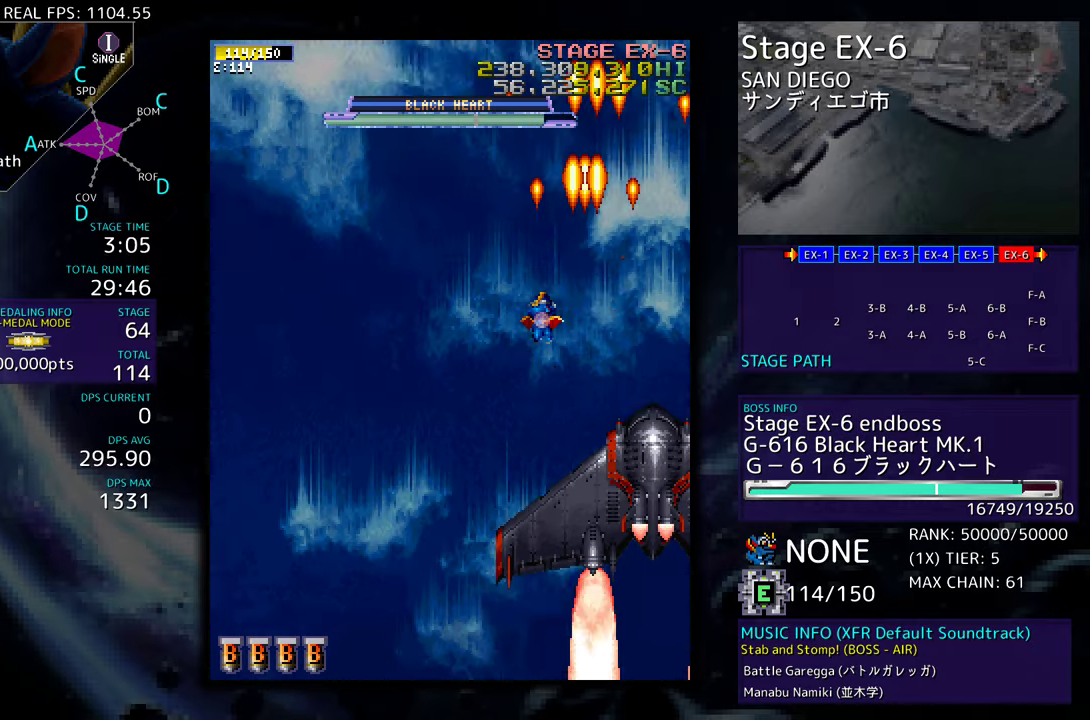
{"buttons": ["DPAD_DOWN"], "events": [[17, "DPAD_DOWN", "down"], [483, "DPAD_LEFT", "up"]]}
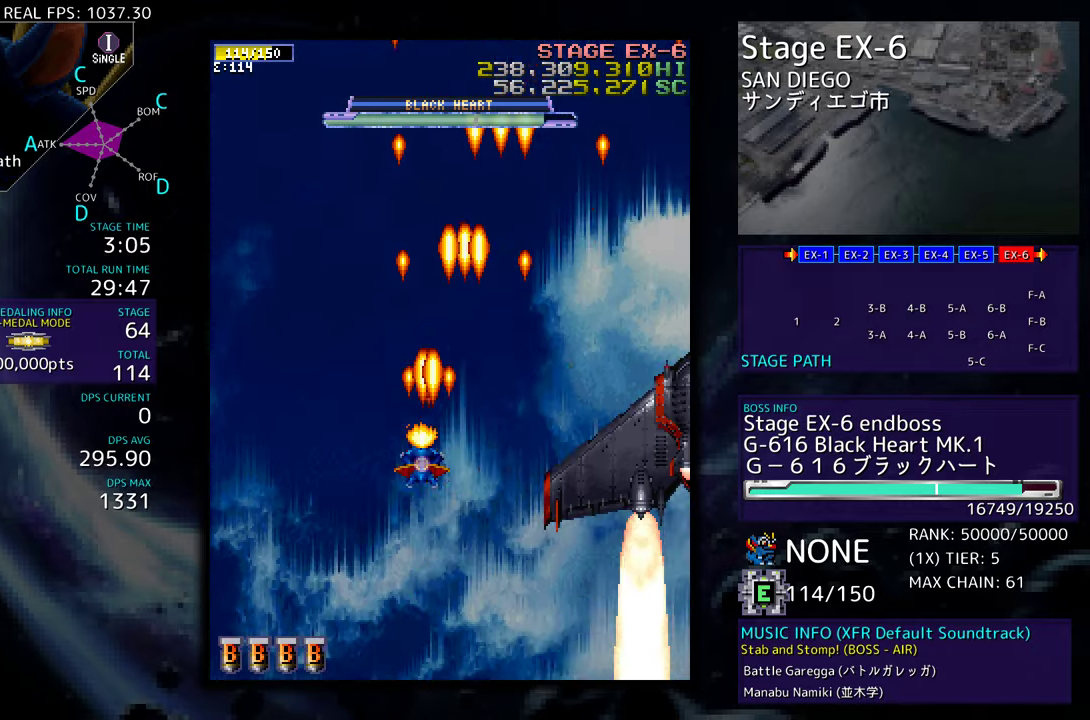
{"buttons": ["DPAD_UP"], "events": [[83, "DPAD_RIGHT", "down"], [367, "DPAD_DOWN", "up"], [417, "DPAD_UP", "down"], [467, "DPAD_RIGHT", "up"]]}
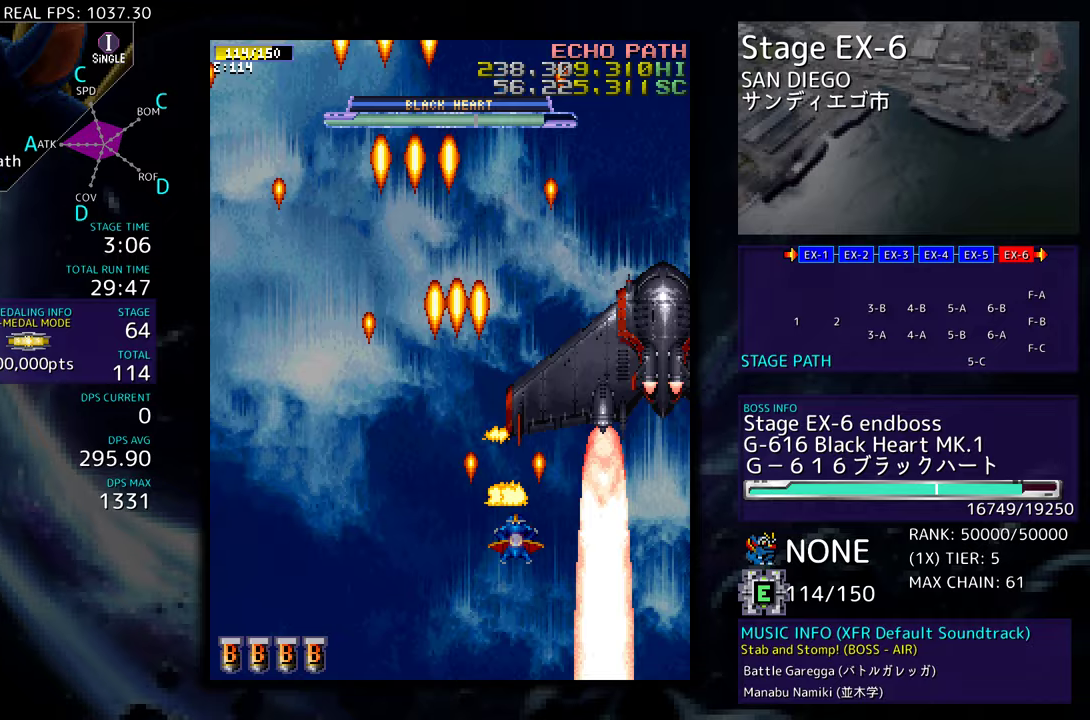
{"buttons": [], "events": [[83, "DPAD_UP", "up"], [233, "DPAD_UP", "down"], [300, "DPAD_RIGHT", "down"], [350, "DPAD_UP", "up"], [400, "DPAD_RIGHT", "up"]]}
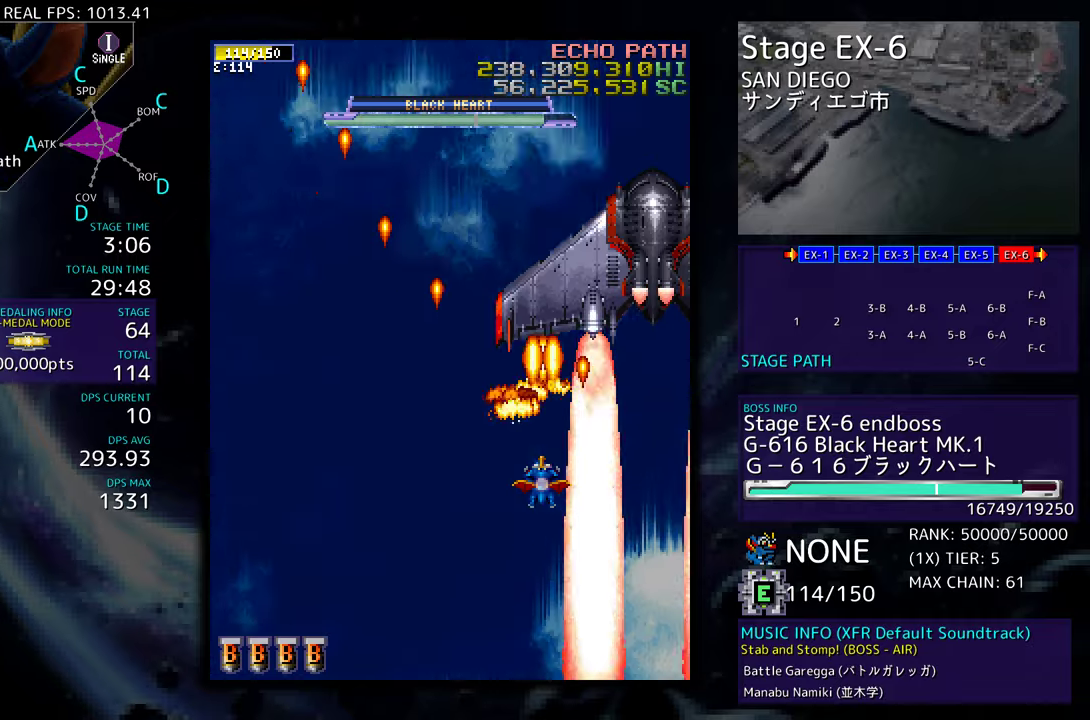
{"buttons": ["DPAD_UP", "DPAD_LEFT"], "events": [[33, "DPAD_UP", "down"], [150, "DPAD_UP", "up"], [233, "DPAD_UP", "down"], [350, "DPAD_UP", "up"], [417, "DPAD_UP", "down"], [433, "DPAD_LEFT", "down"]]}
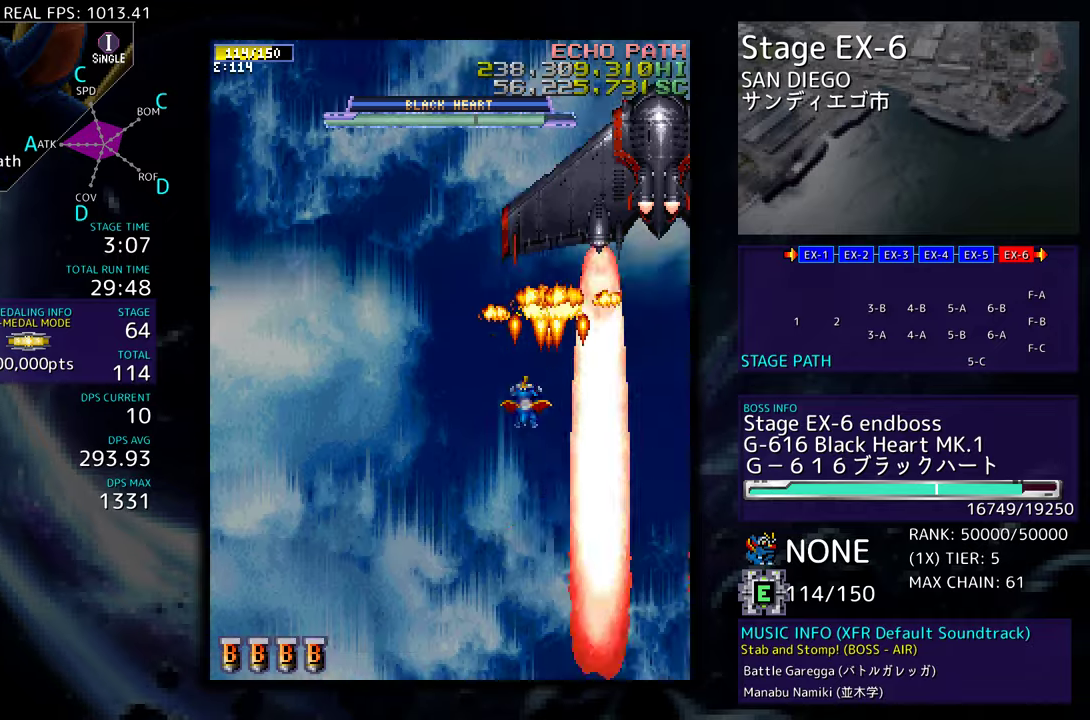
{"buttons": ["DPAD_DOWN", "DPAD_RIGHT"], "events": [[17, "DPAD_LEFT", "up"], [17, "DPAD_UP", "up"], [250, "DPAD_DOWN", "down"], [250, "DPAD_RIGHT", "down"], [267, "DPAD_RIGHT", "up"], [350, "DPAD_DOWN", "up"], [450, "DPAD_DOWN", "down"], [467, "DPAD_RIGHT", "down"]]}
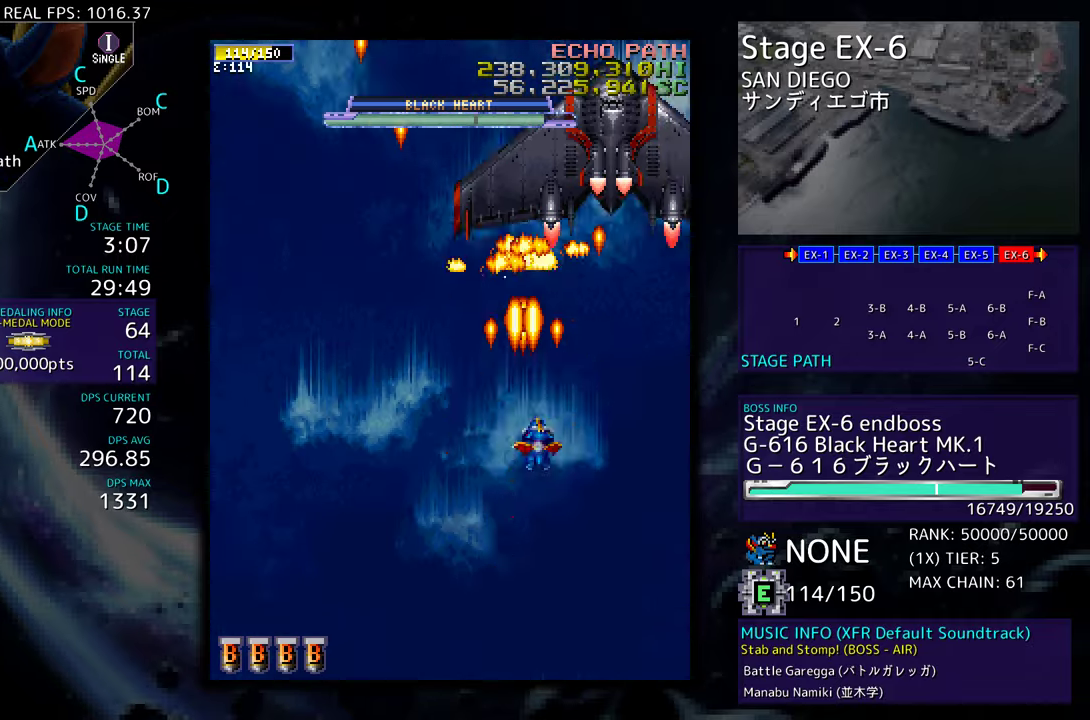
{"buttons": ["DPAD_LEFT"], "events": [[150, "DPAD_RIGHT", "up"], [167, "DPAD_DOWN", "up"], [167, "DPAD_LEFT", "down"], [367, "DPAD_LEFT", "up"], [417, "DPAD_LEFT", "down"]]}
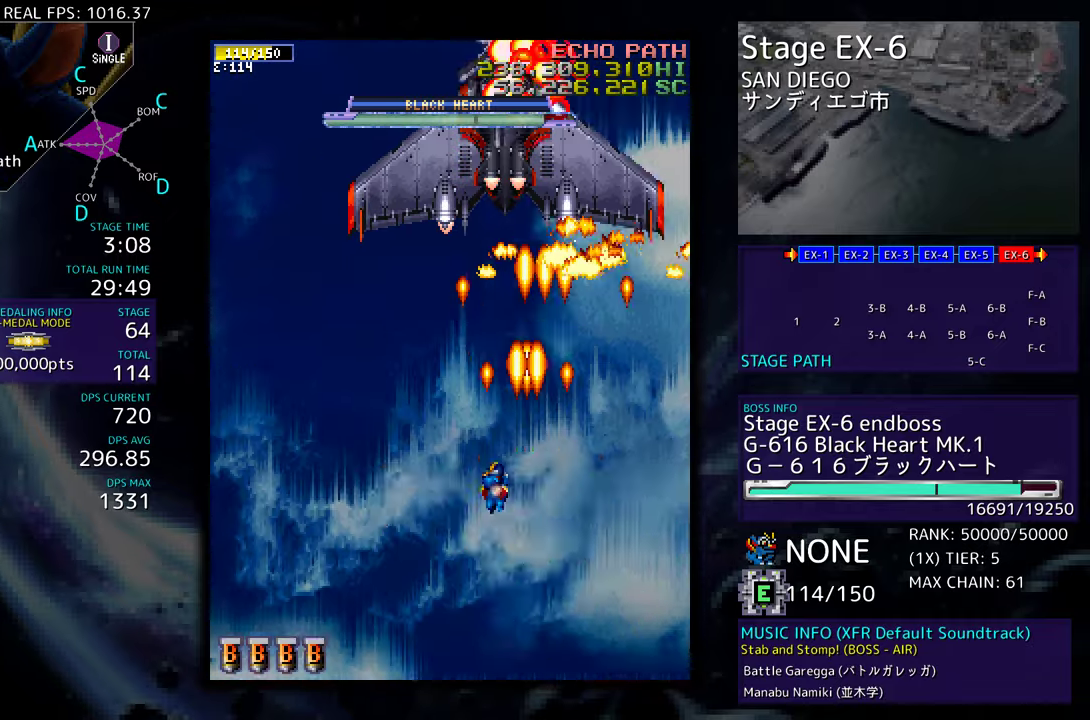
{"buttons": [], "events": [[467, "DPAD_LEFT", "up"]]}